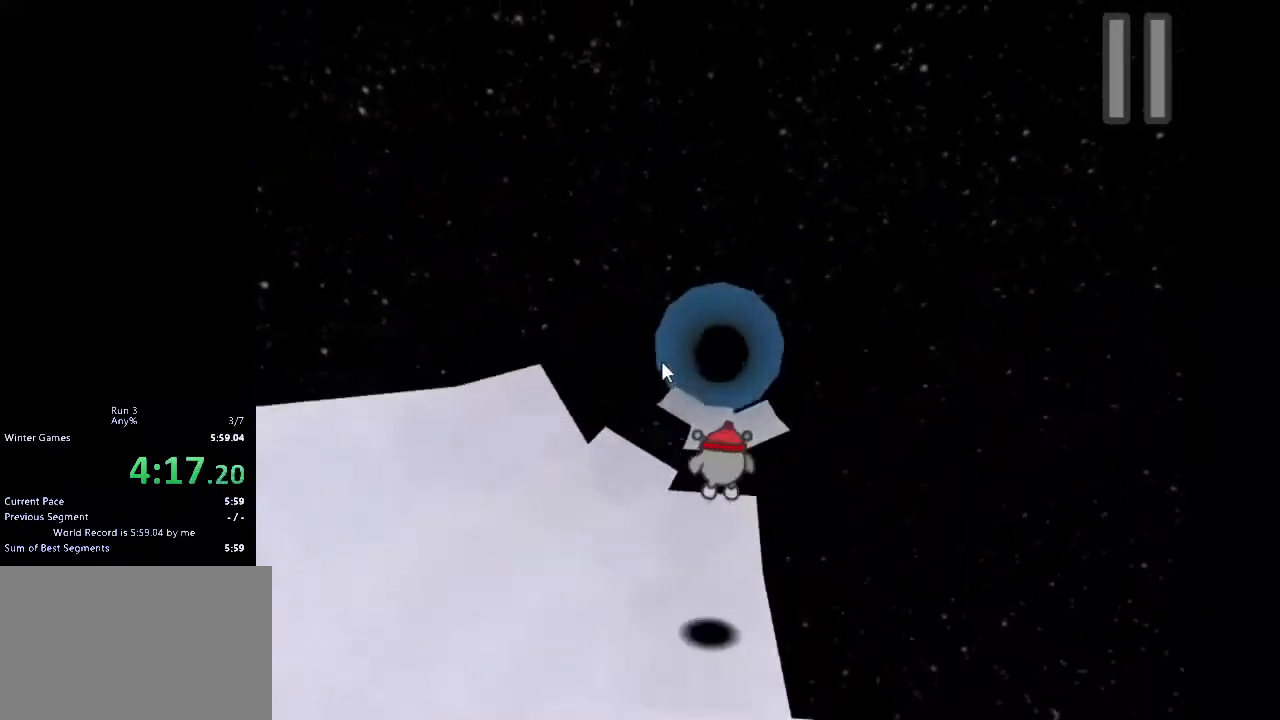
Gameplay with keyboard; each line is a JSON object with the keys held at the frame after it. "events" lists presses ("down") and releases ("up") of "1", "2", "3", "4", "5", "a", "c", "caps_lock", "d", "down", "e", "left", "q", "right", "s", "shift_l", "shift_r", "space", "tab", "up", "w", "x" and "z" between this image and that frame as [ms after this image, input, new state], when the widget could be followed in between. No other keys are recorded. Mouse input is not recorded.
{"keys": [], "events": [[33, "a", "up"], [67, "d", "down"], [267, "d", "up"]]}
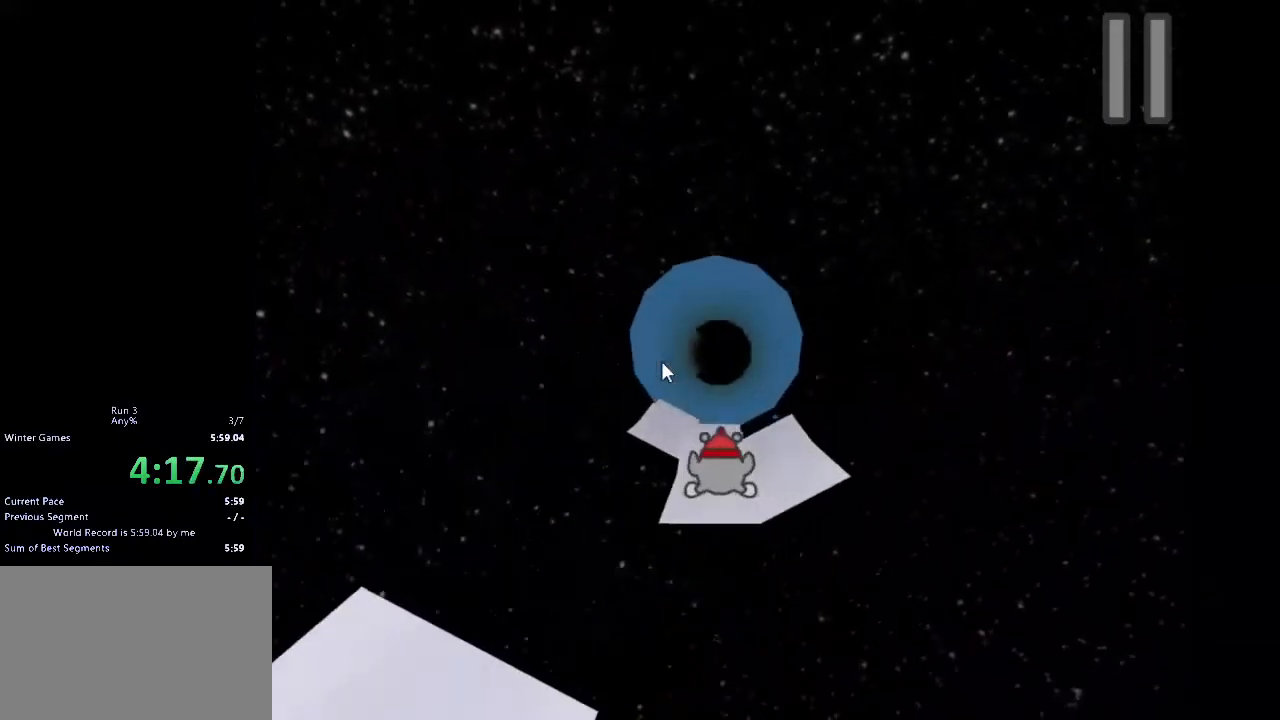
{"keys": ["w"], "events": [[367, "w", "down"]]}
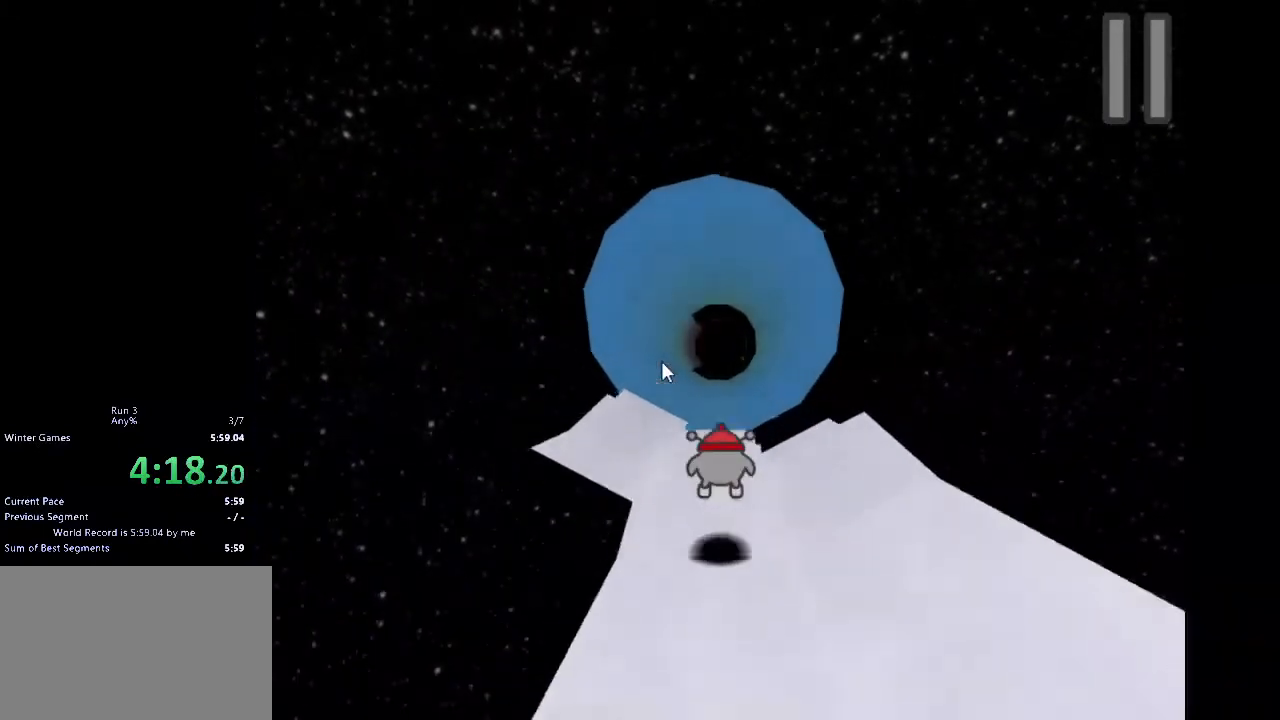
{"keys": [], "events": [[67, "w", "up"]]}
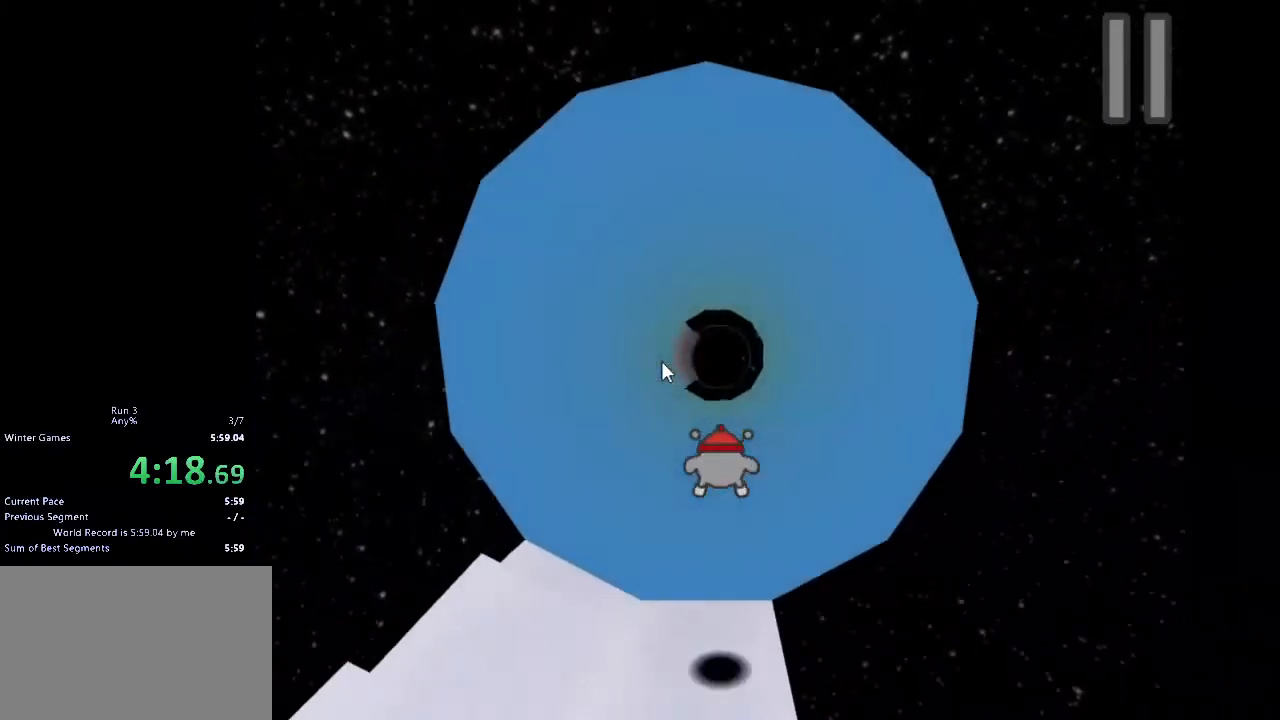
{"keys": [], "events": []}
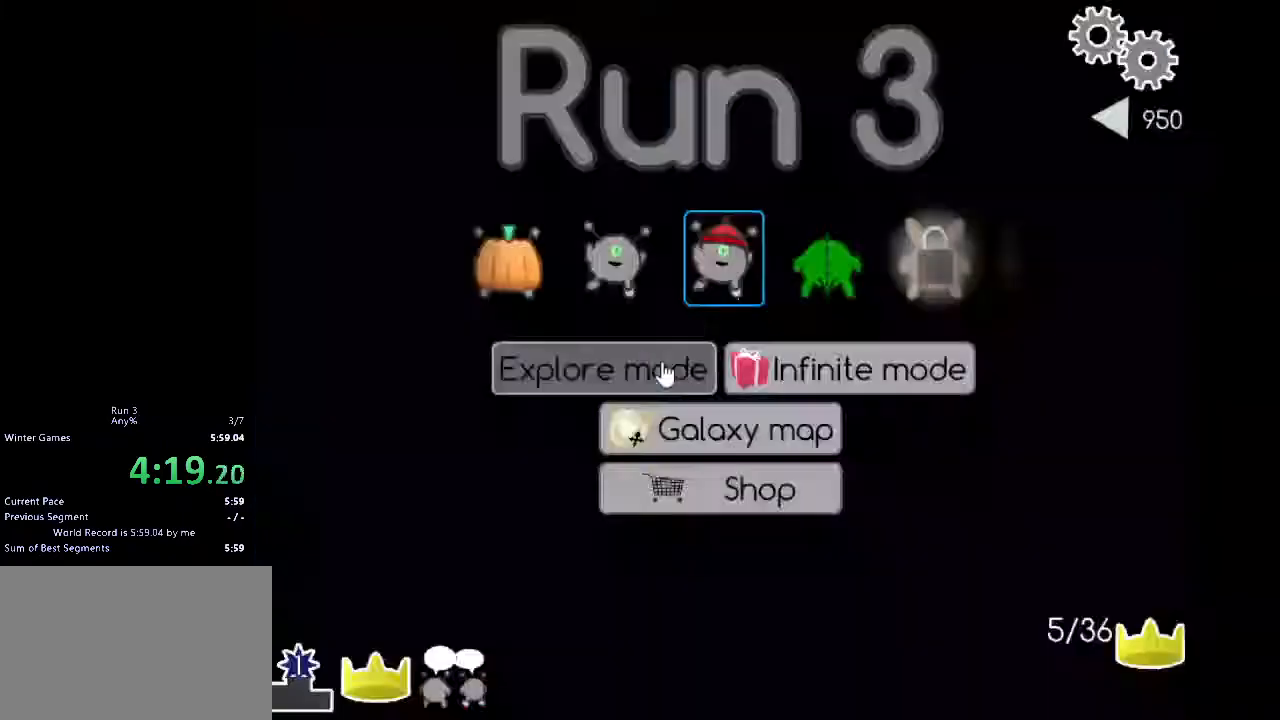
{"keys": [], "events": []}
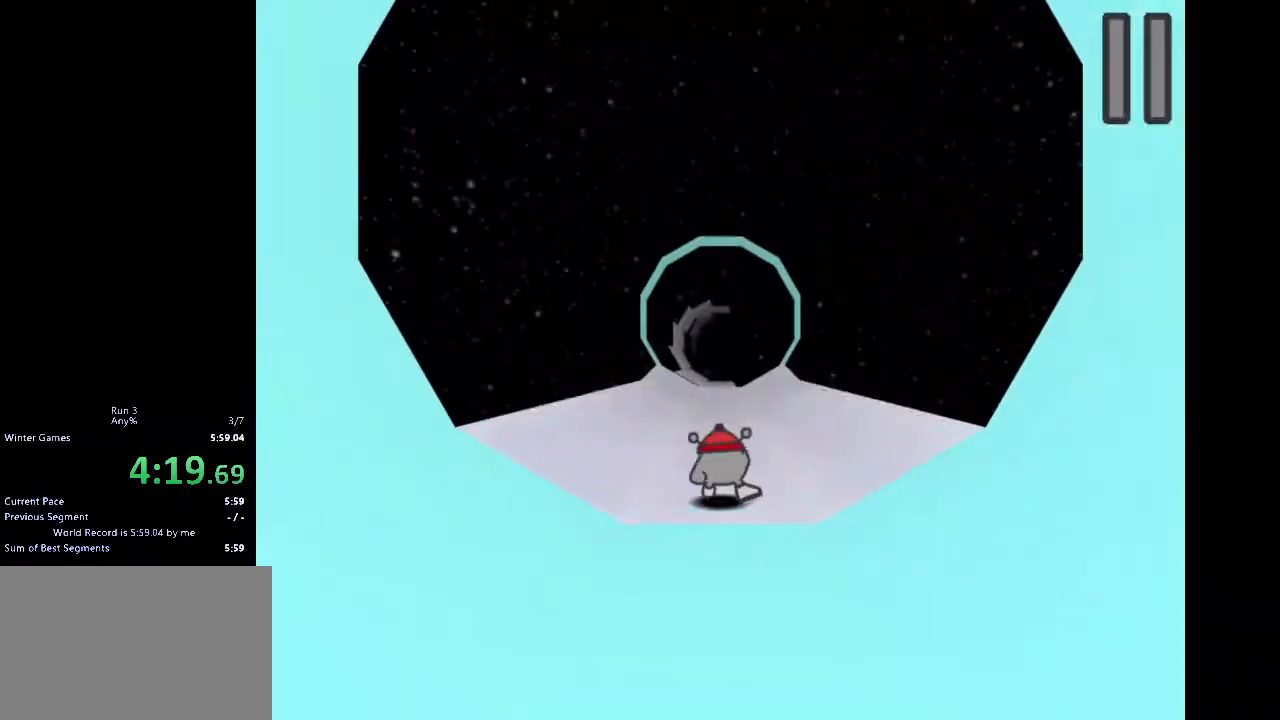
{"keys": [], "events": []}
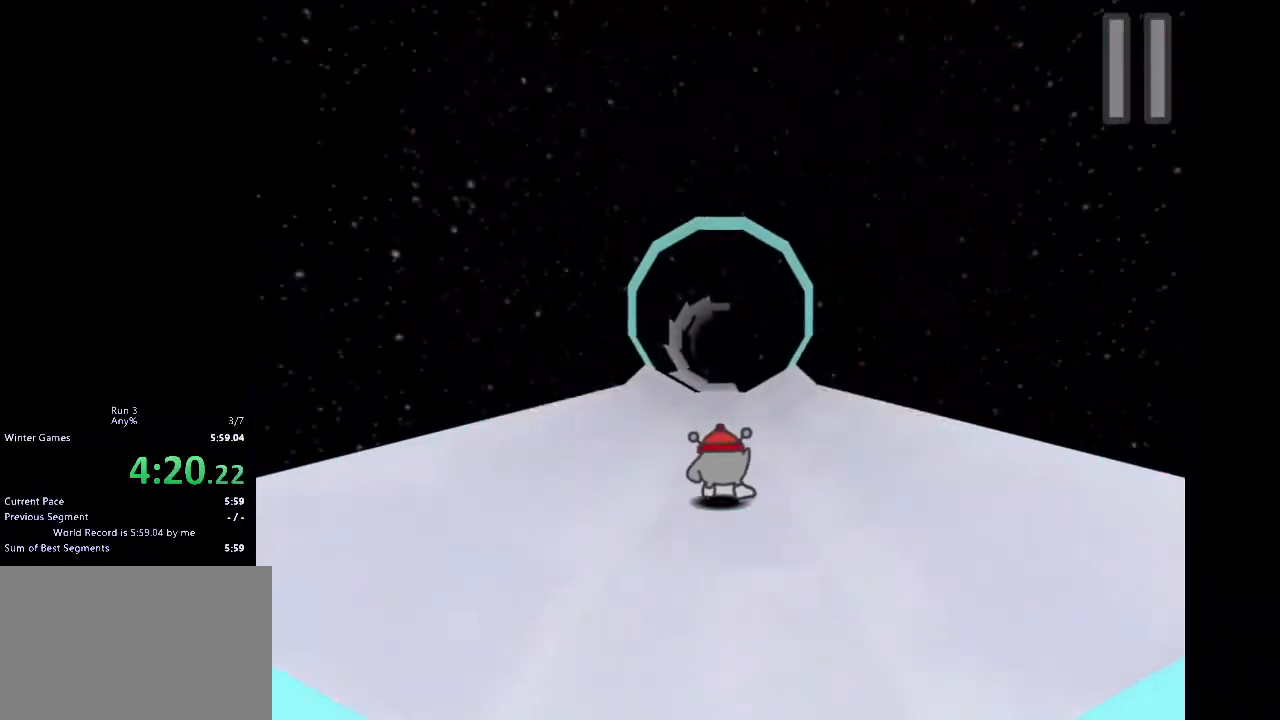
{"keys": [], "events": []}
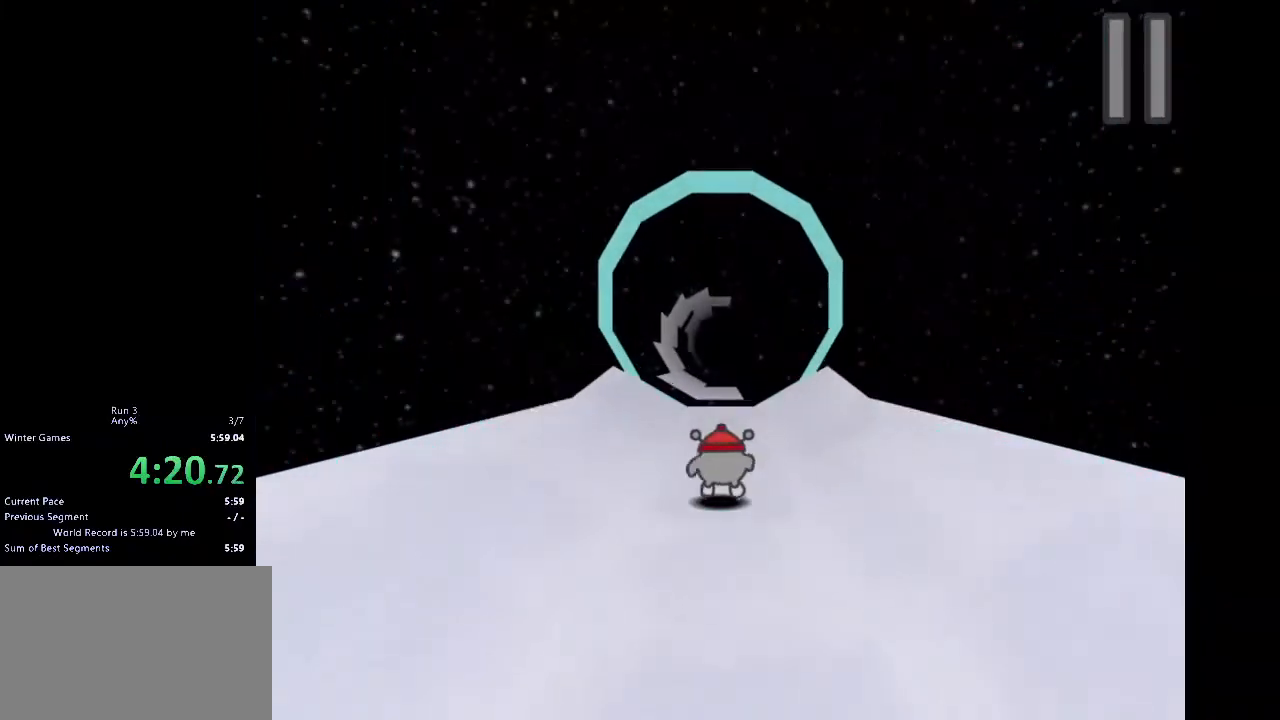
{"keys": ["w"], "events": [[267, "w", "down"]]}
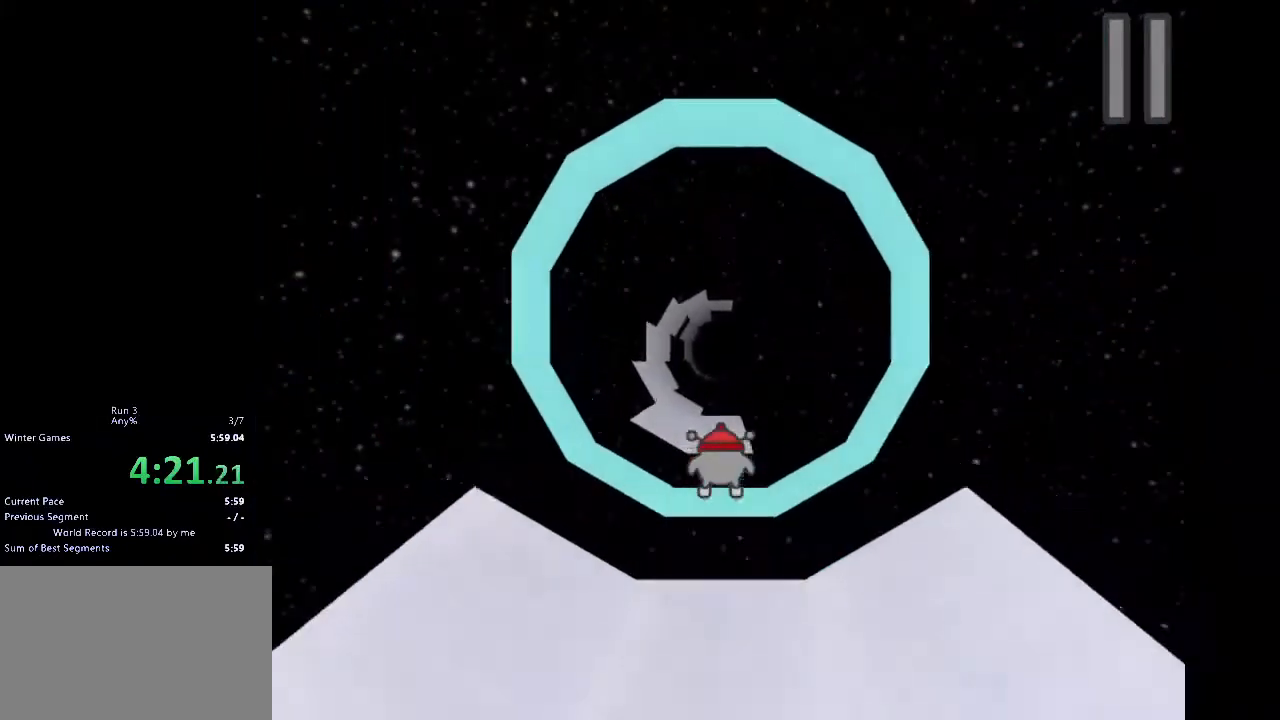
{"keys": ["a"], "events": [[200, "w", "up"], [400, "a", "down"]]}
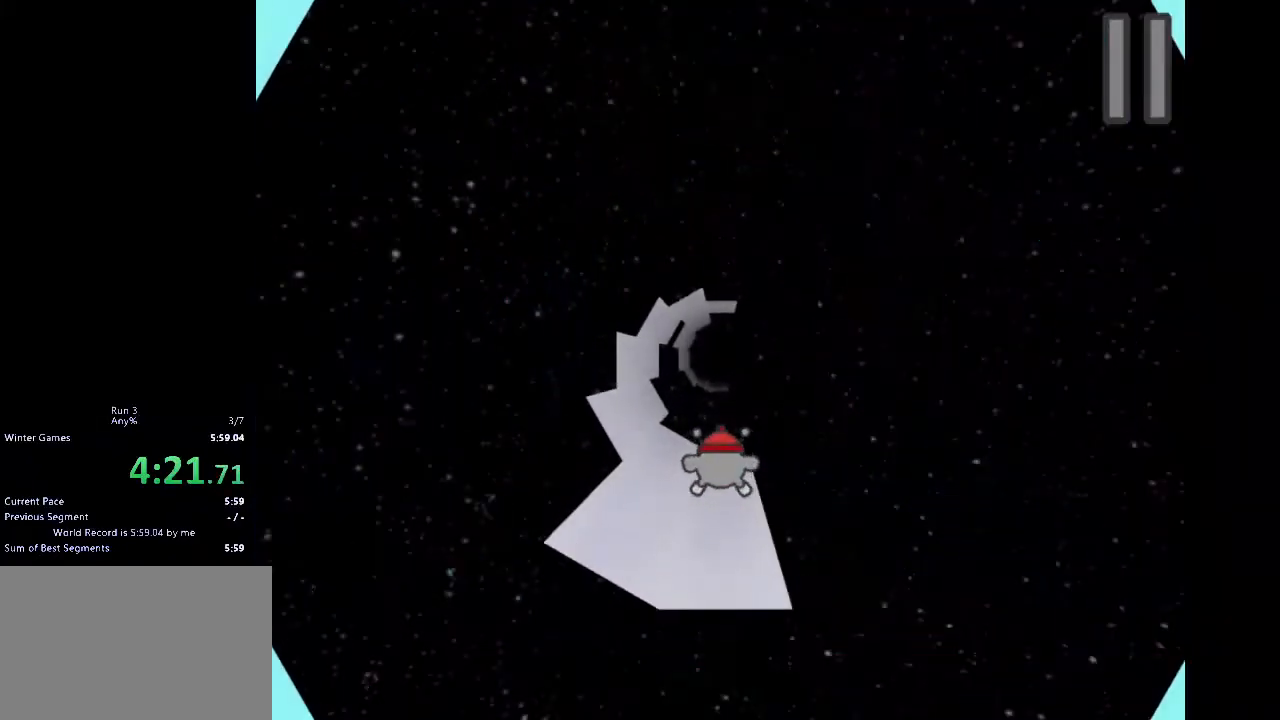
{"keys": ["a"], "events": [[100, "a", "up"], [167, "a", "down"]]}
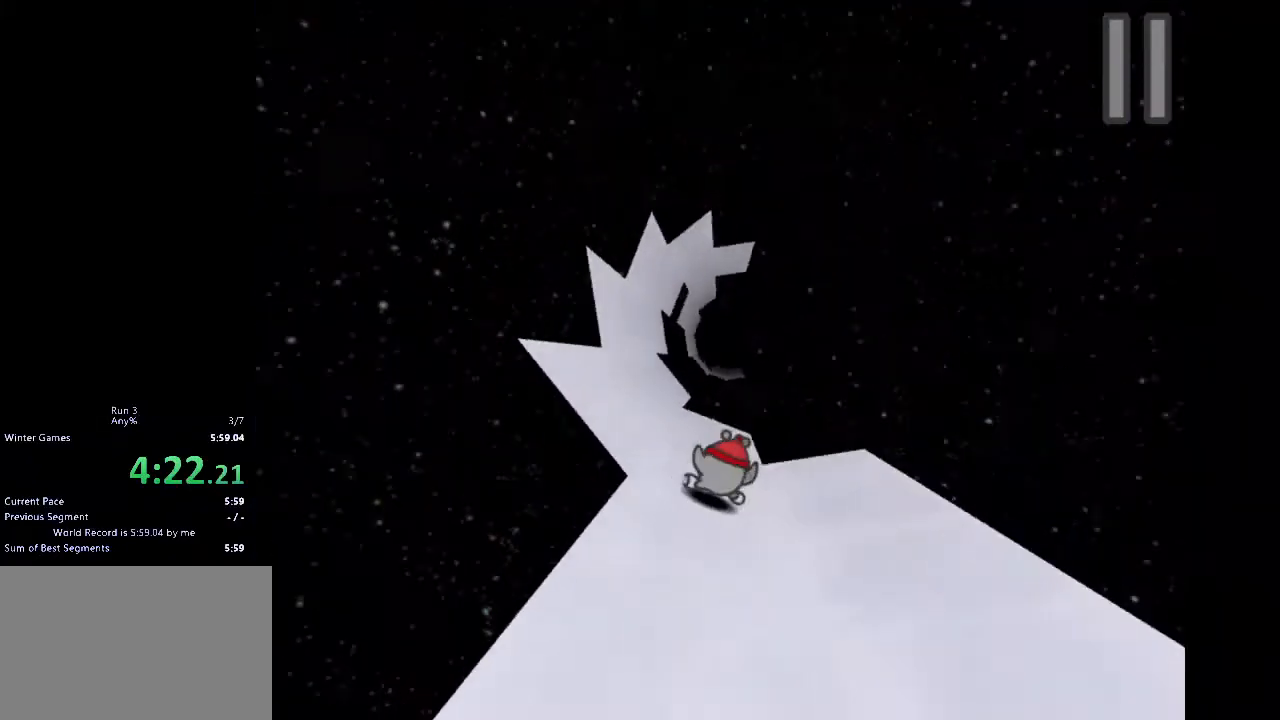
{"keys": ["a"], "events": []}
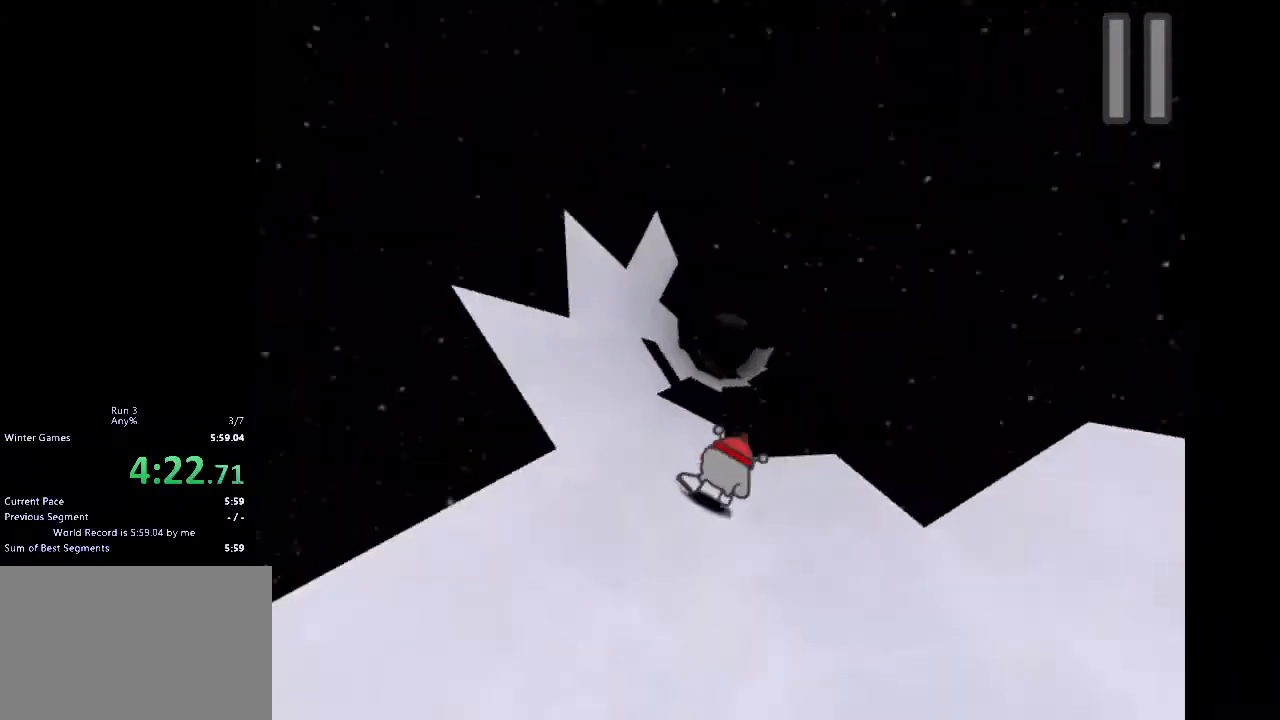
{"keys": ["w"], "events": [[100, "a", "up"], [267, "w", "down"]]}
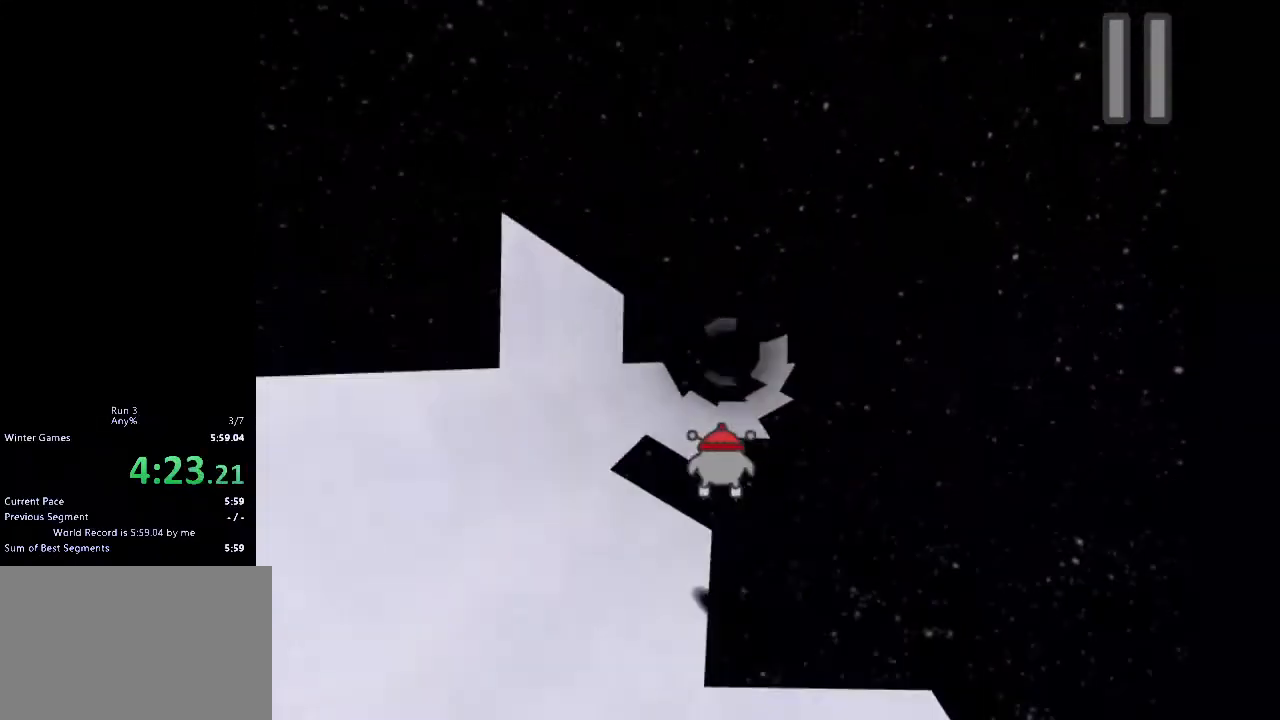
{"keys": ["d"], "events": [[33, "w", "up"], [400, "d", "down"]]}
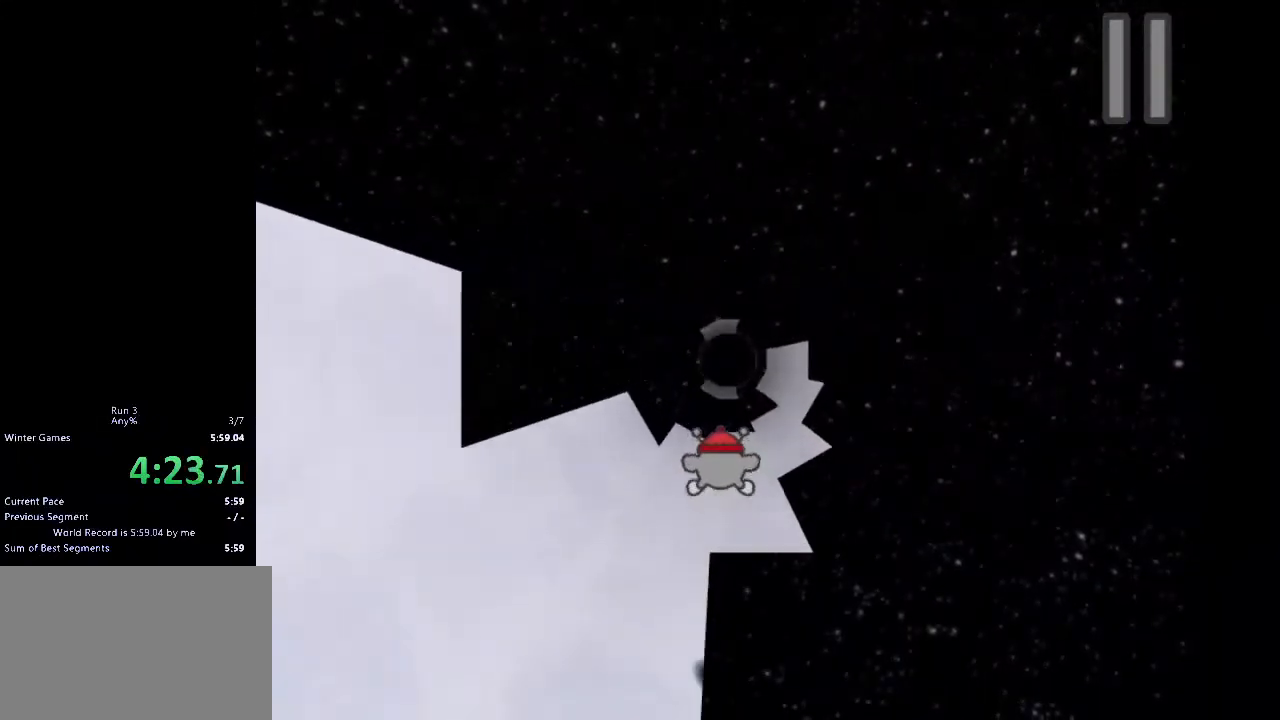
{"keys": ["d"], "events": [[67, "d", "up"], [167, "d", "down"], [367, "d", "up"], [467, "d", "down"]]}
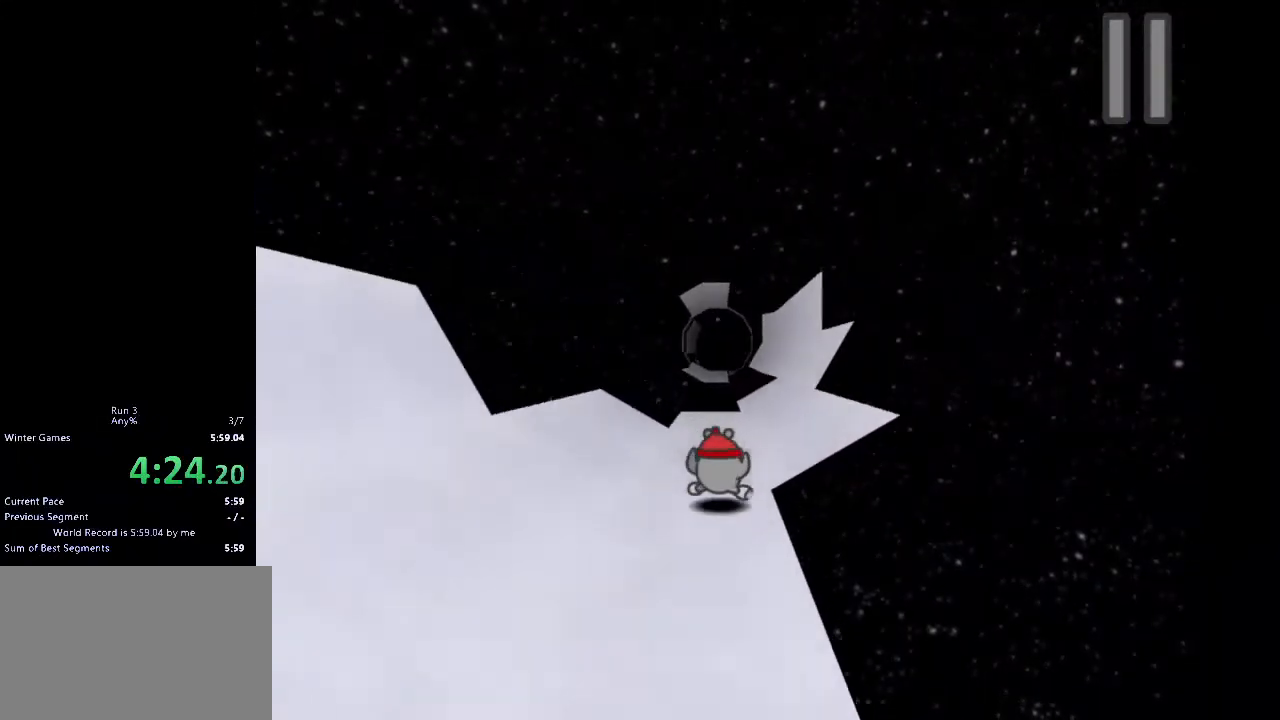
{"keys": ["a"], "events": [[300, "d", "up"], [500, "a", "down"]]}
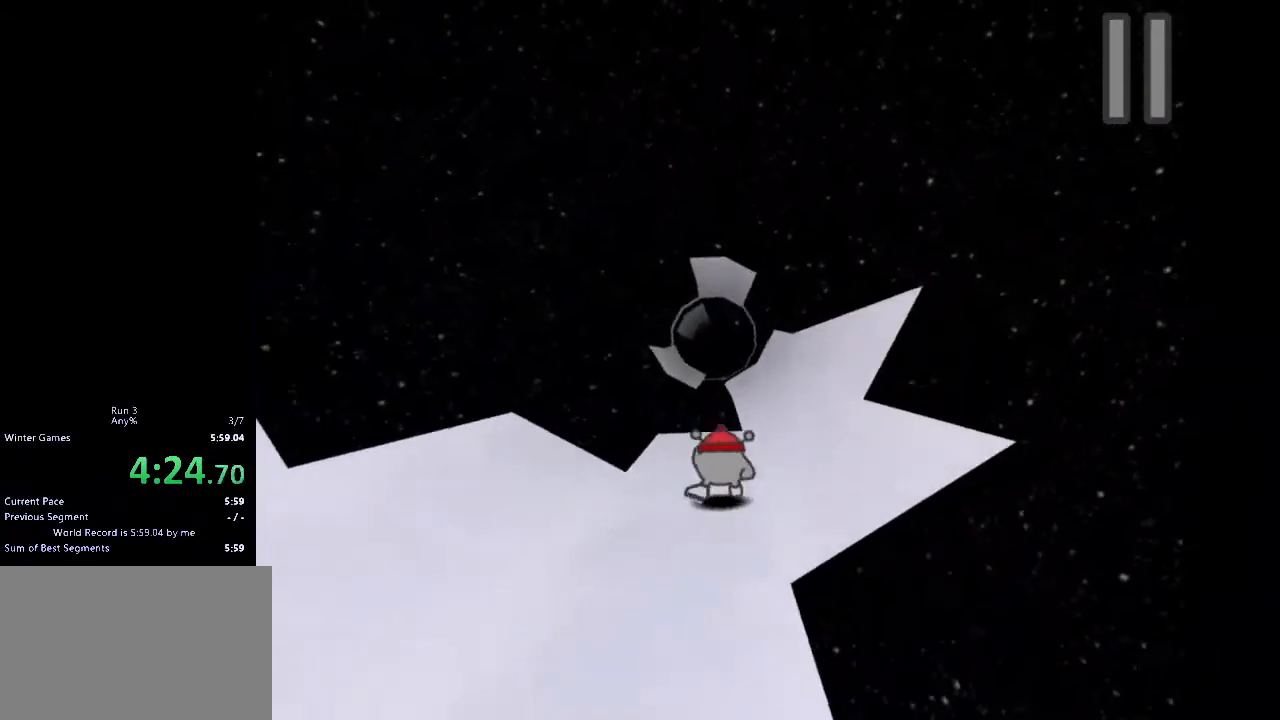
{"keys": ["w"], "events": [[33, "a", "up"], [167, "w", "down"], [200, "a", "down"], [300, "a", "up"]]}
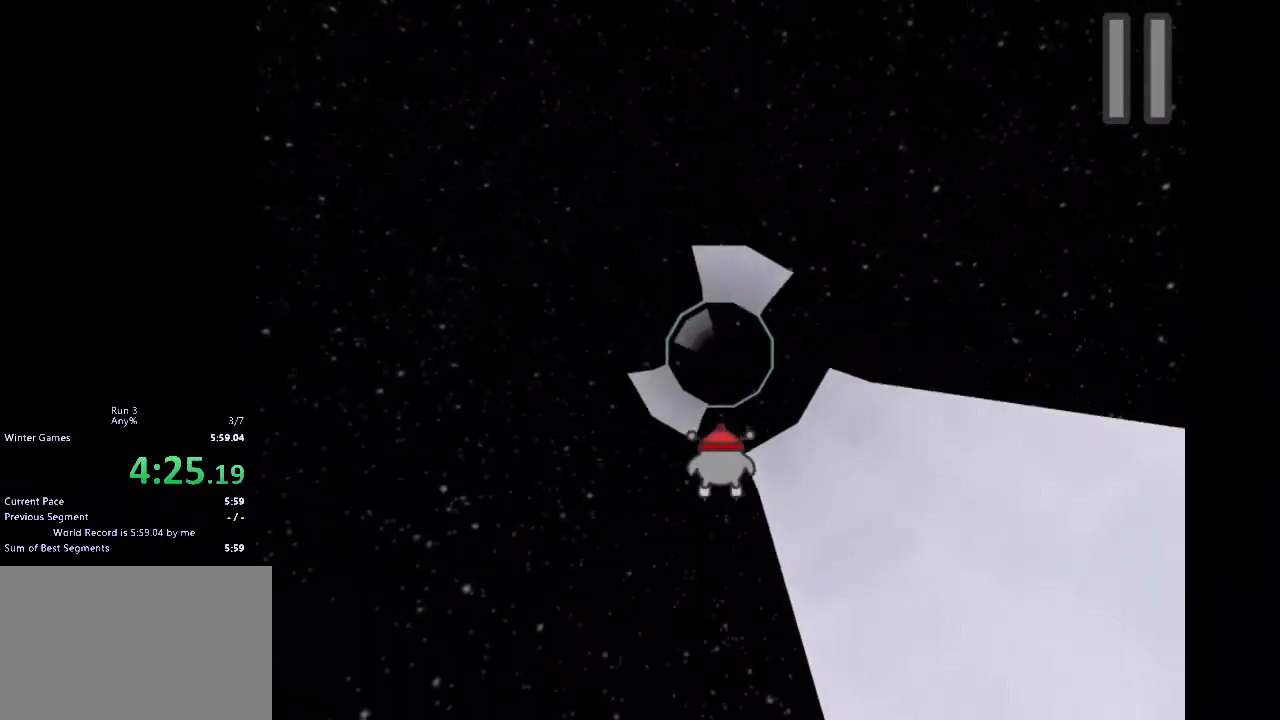
{"keys": ["a"], "events": [[200, "a", "down"], [367, "w", "up"], [400, "a", "up"], [500, "a", "down"]]}
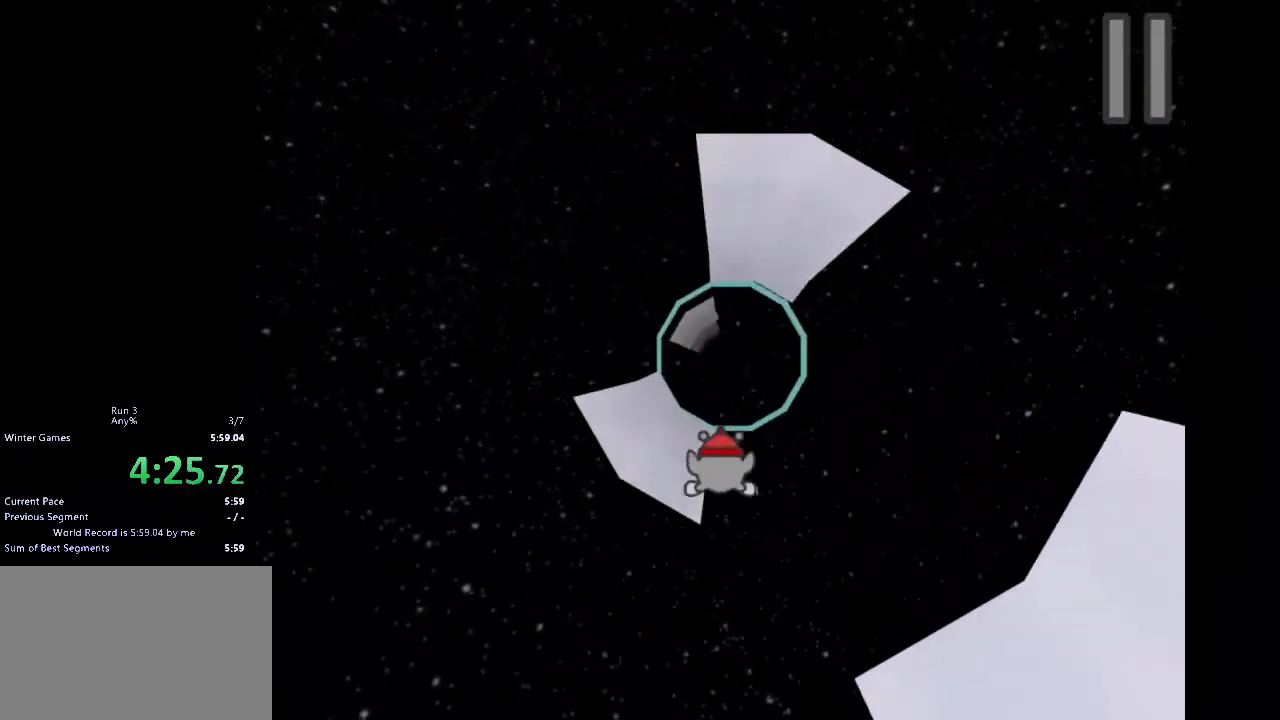
{"keys": ["a"], "events": [[133, "a", "up"], [167, "a", "down"]]}
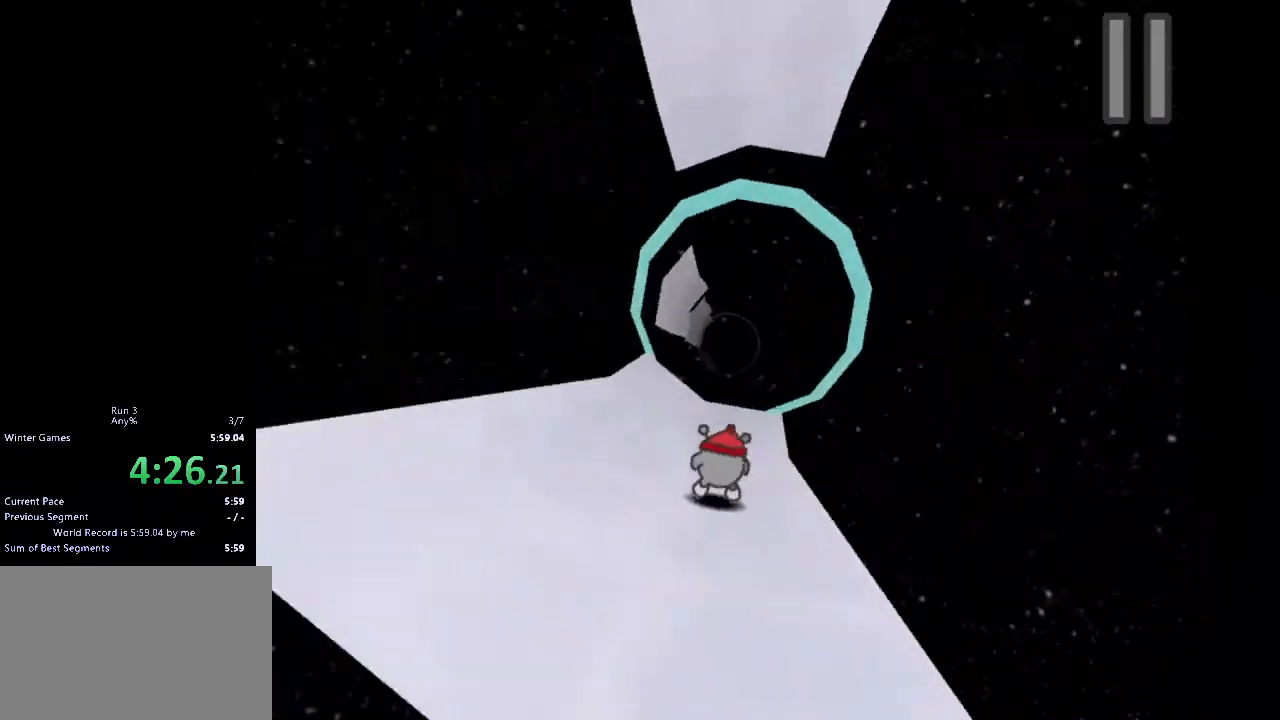
{"keys": [], "events": [[67, "a", "up"], [200, "w", "down"], [300, "a", "down"], [433, "a", "up"], [433, "w", "up"]]}
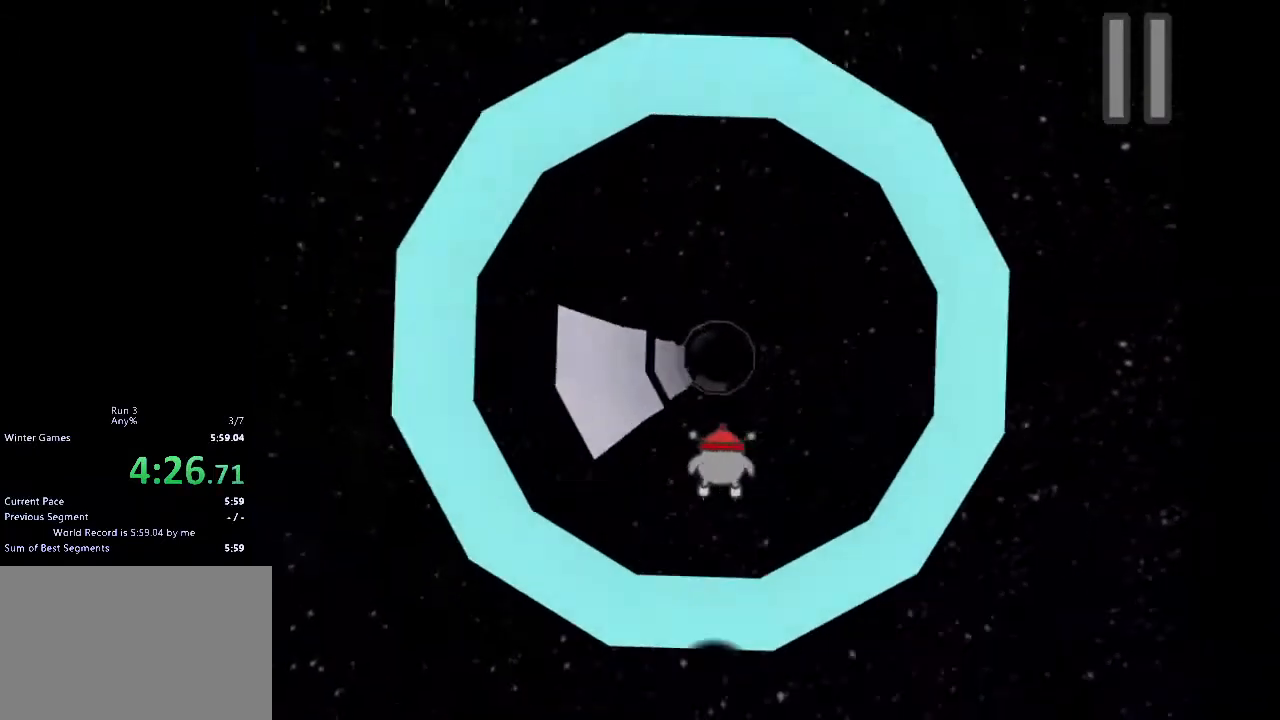
{"keys": ["a"], "events": [[33, "a", "down"]]}
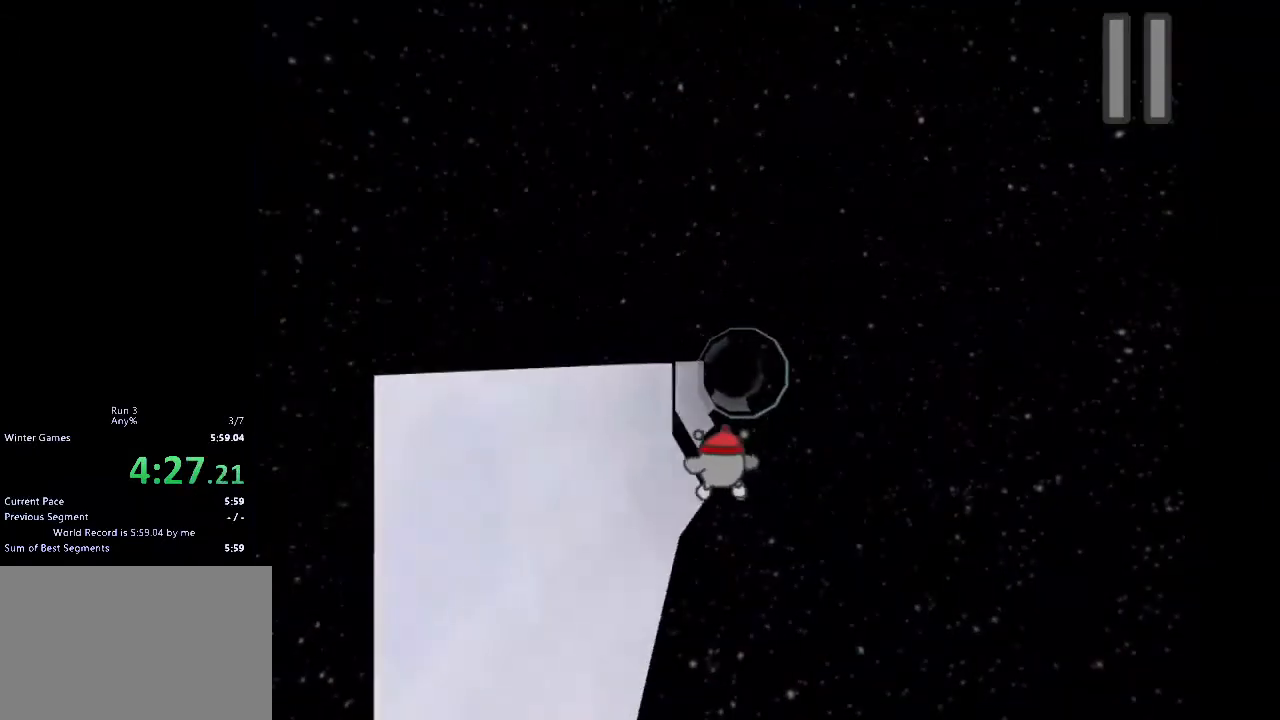
{"keys": [], "events": [[100, "a", "up"]]}
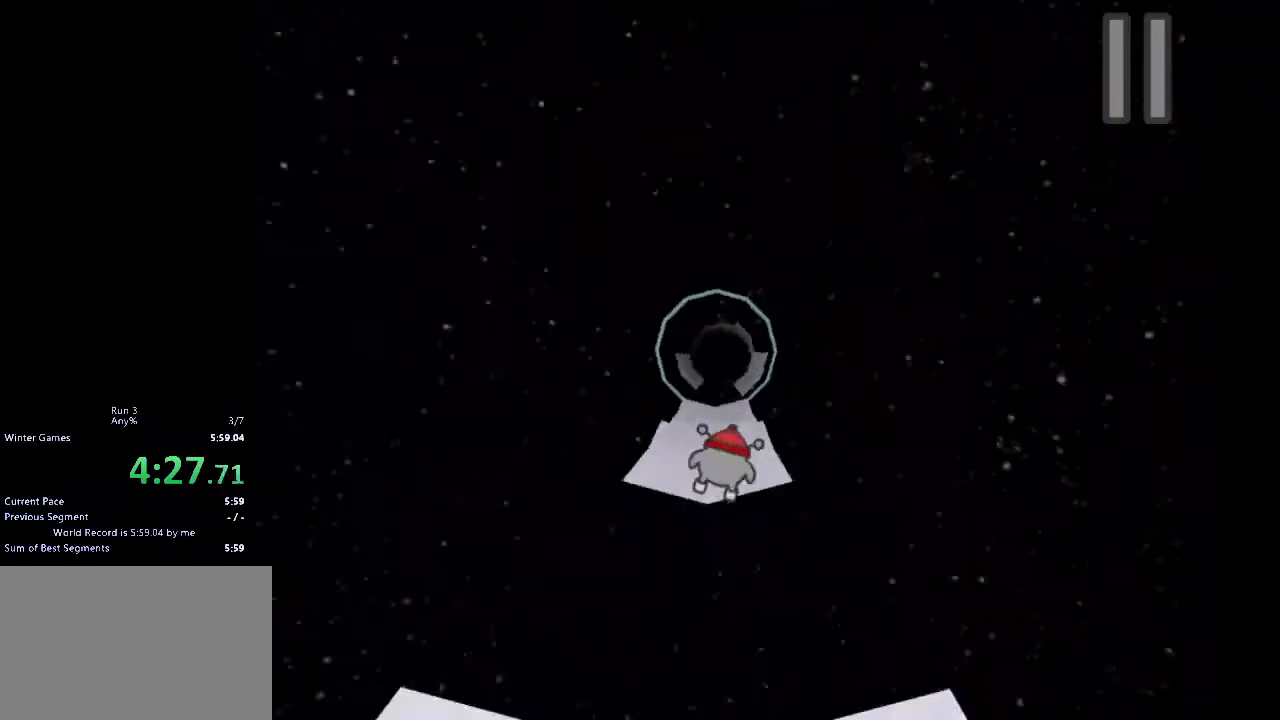
{"keys": [], "events": [[200, "d", "down"], [333, "d", "up"]]}
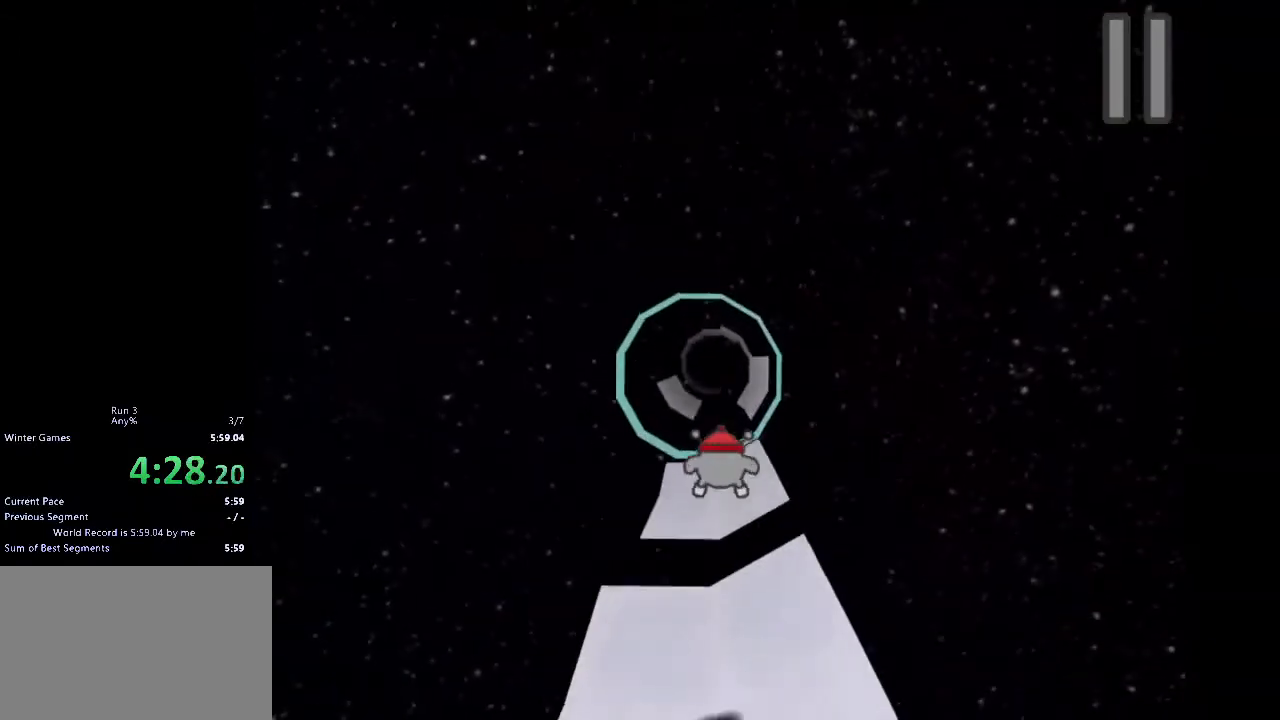
{"keys": [], "events": [[67, "d", "down"], [167, "d", "up"], [267, "d", "down"], [400, "d", "up"]]}
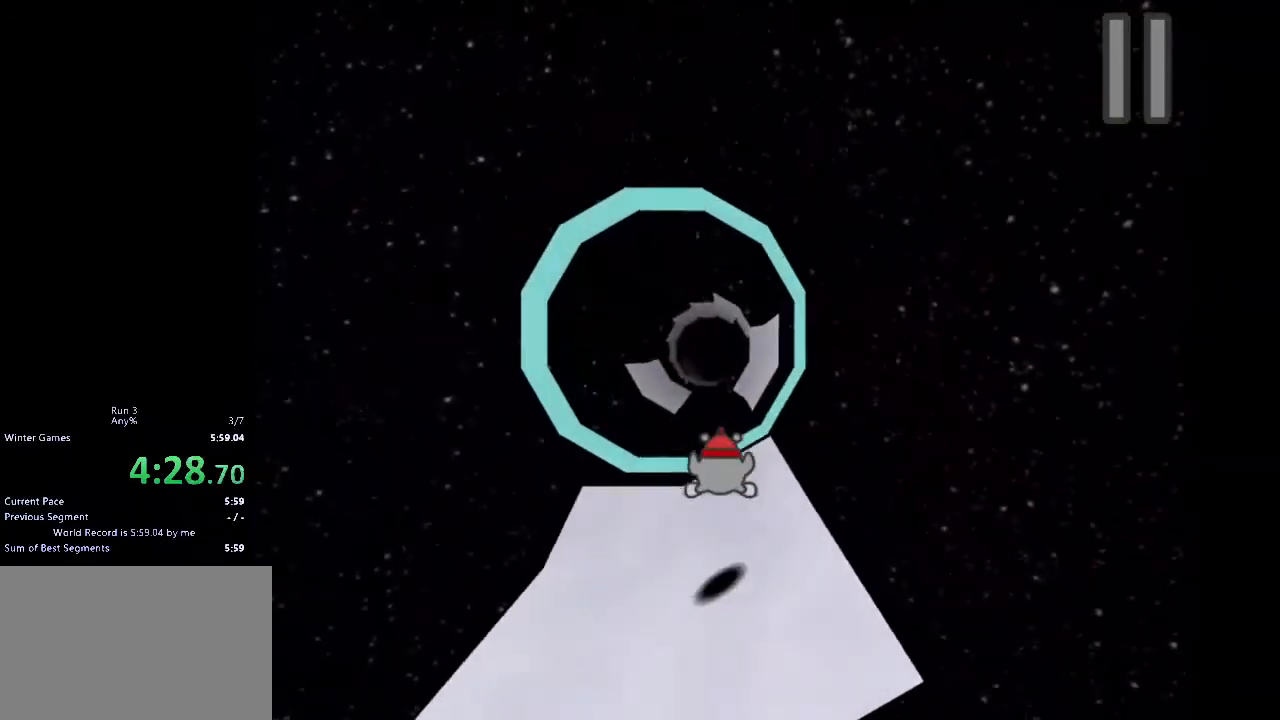
{"keys": ["d"], "events": [[100, "d", "down"], [100, "w", "down"], [233, "w", "up"], [300, "d", "up"], [367, "d", "down"]]}
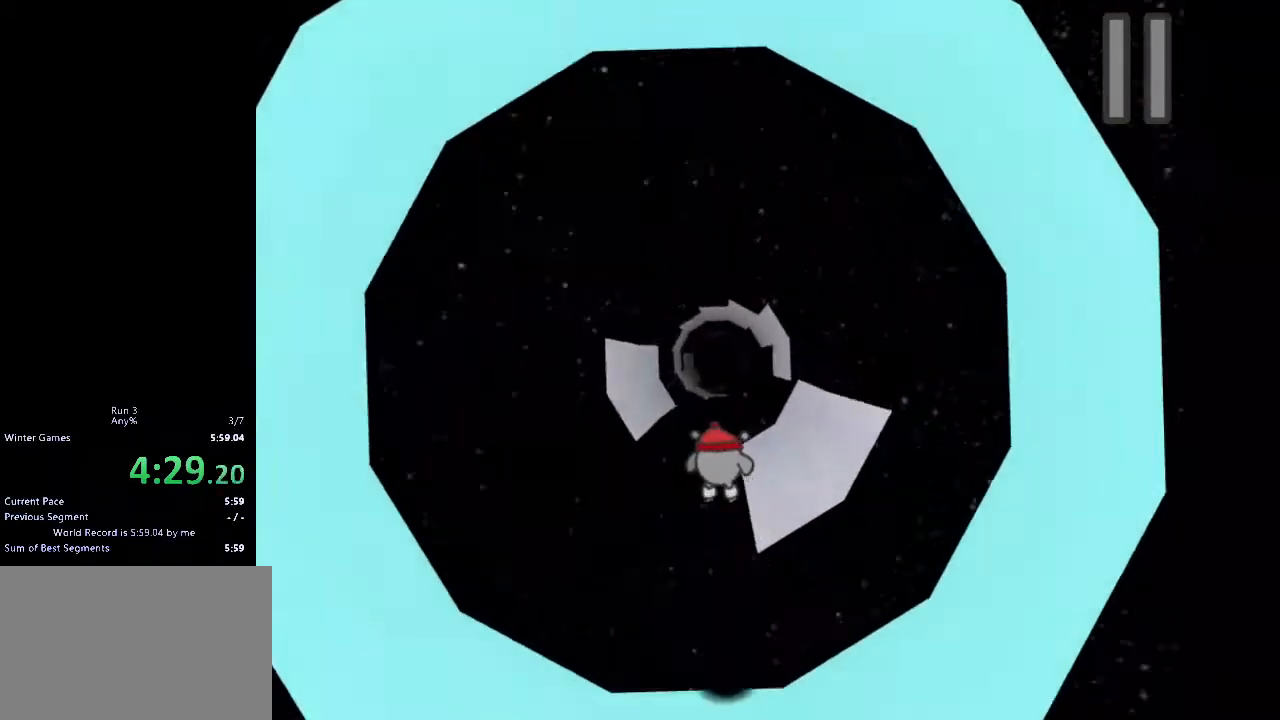
{"keys": ["d"], "events": [[67, "d", "up"], [167, "d", "down"]]}
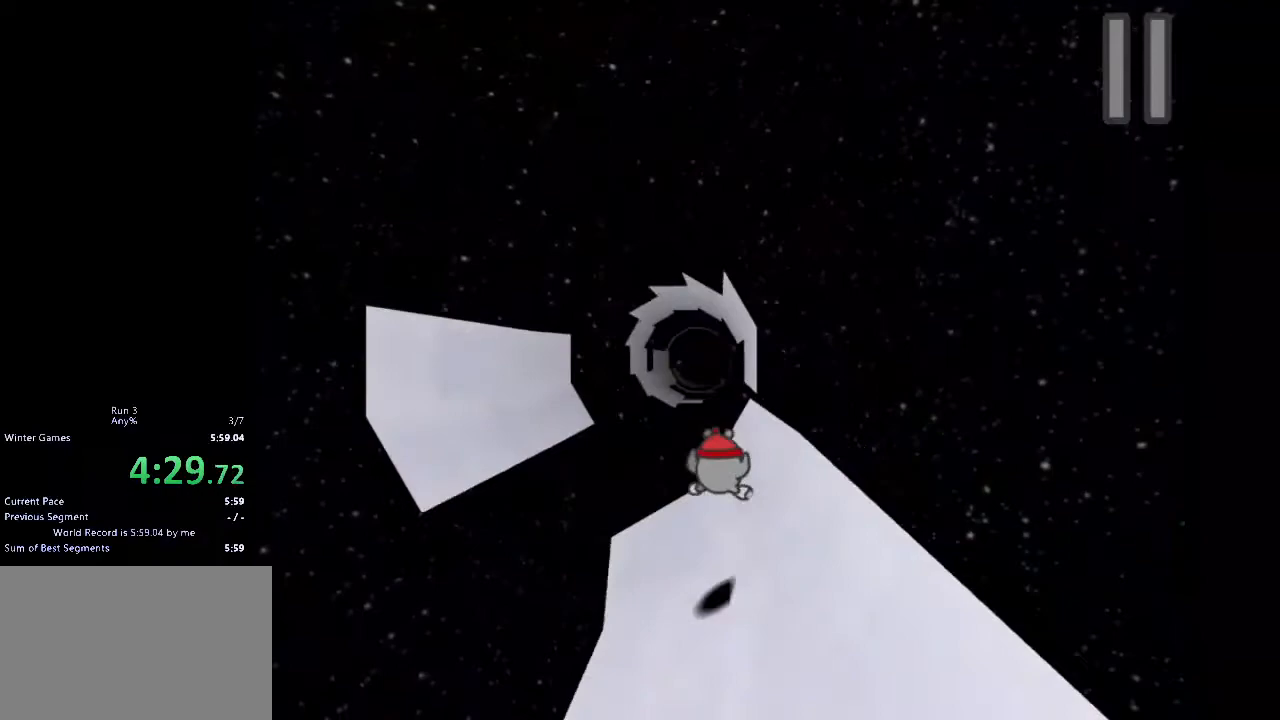
{"keys": ["d"], "events": [[67, "w", "down"], [167, "d", "up"], [200, "w", "up"], [267, "d", "down"]]}
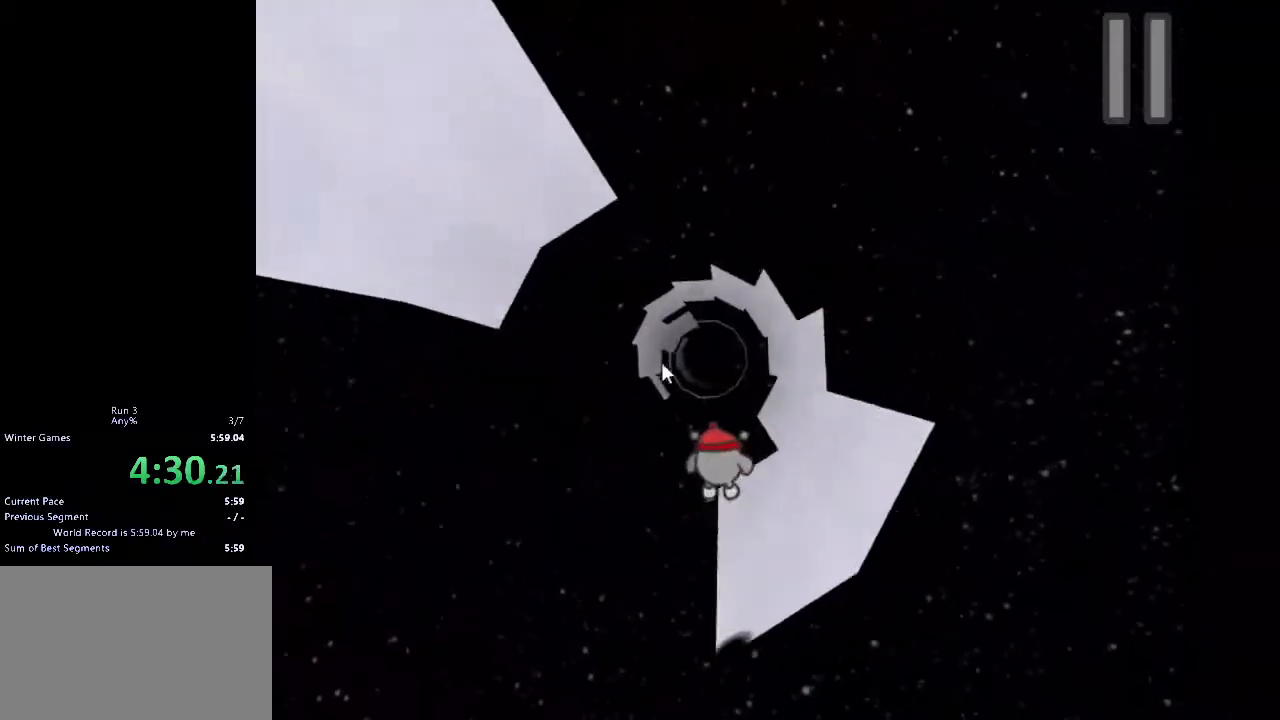
{"keys": ["d", "w"], "events": [[367, "w", "down"]]}
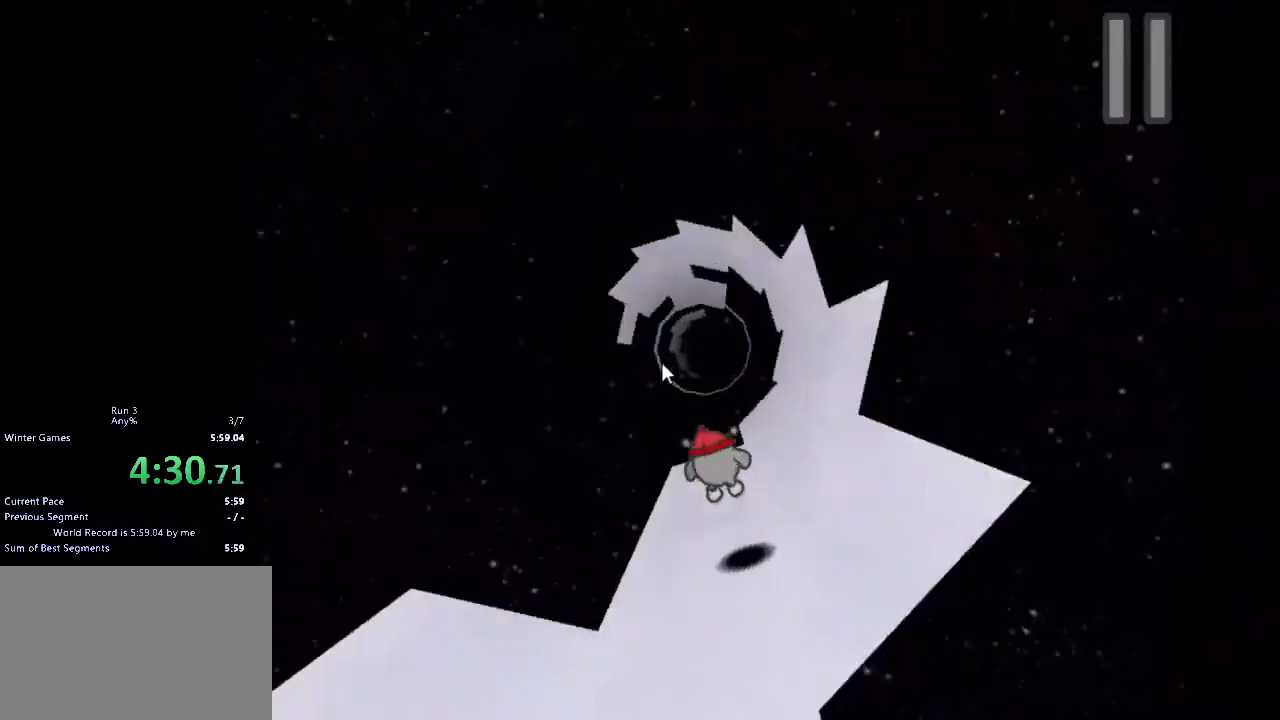
{"keys": ["d"], "events": [[200, "w", "up"]]}
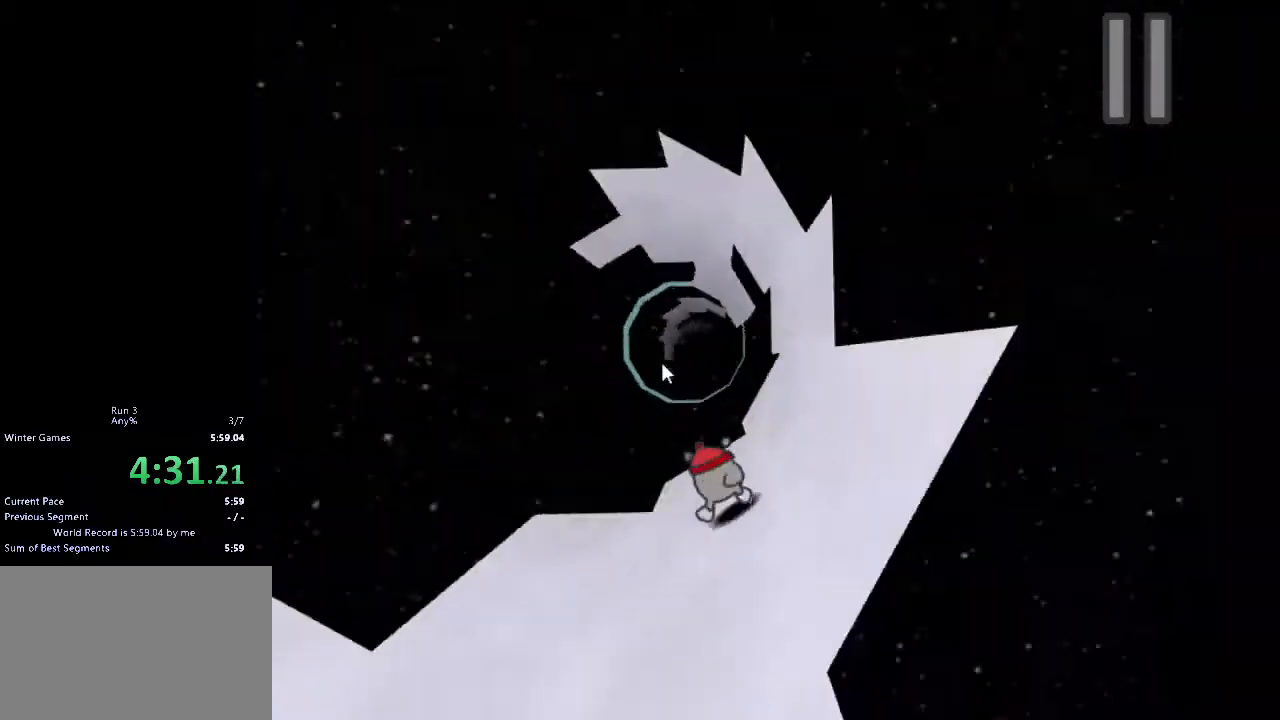
{"keys": ["d", "w"], "events": [[433, "w", "down"]]}
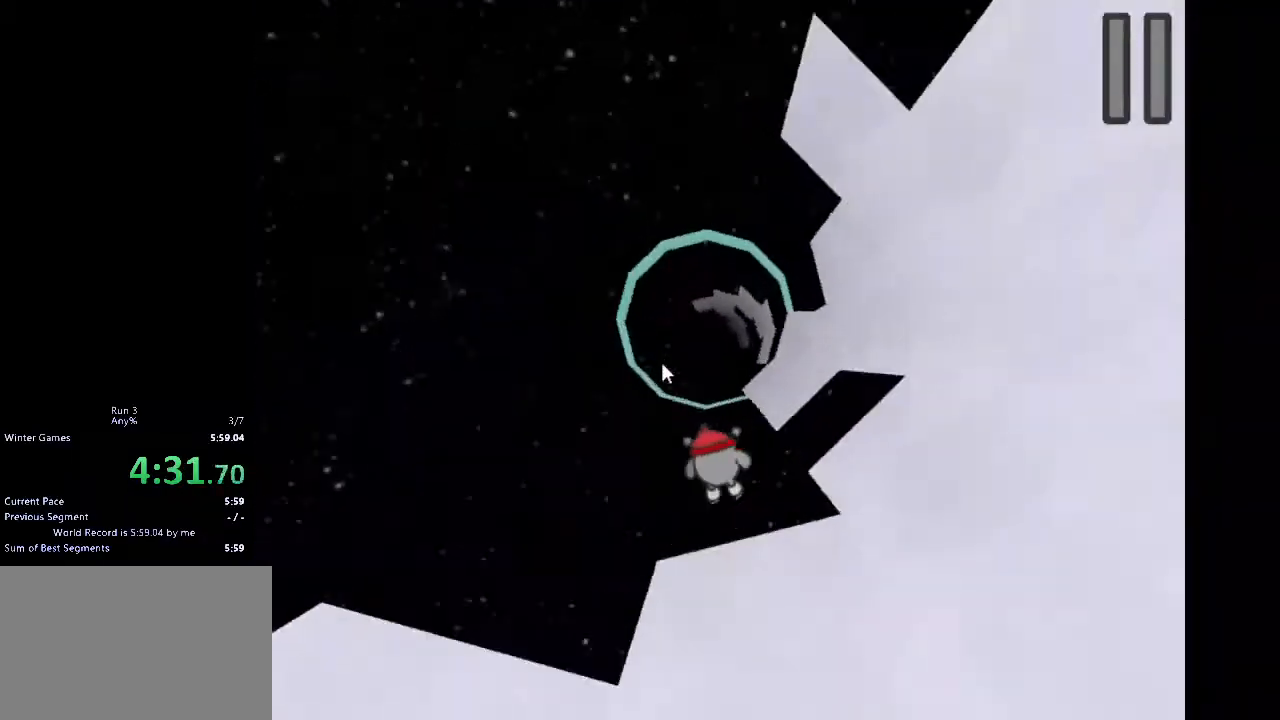
{"keys": ["d"], "events": [[167, "d", "up"], [233, "a", "down"], [233, "w", "up"], [300, "a", "up"], [367, "d", "down"]]}